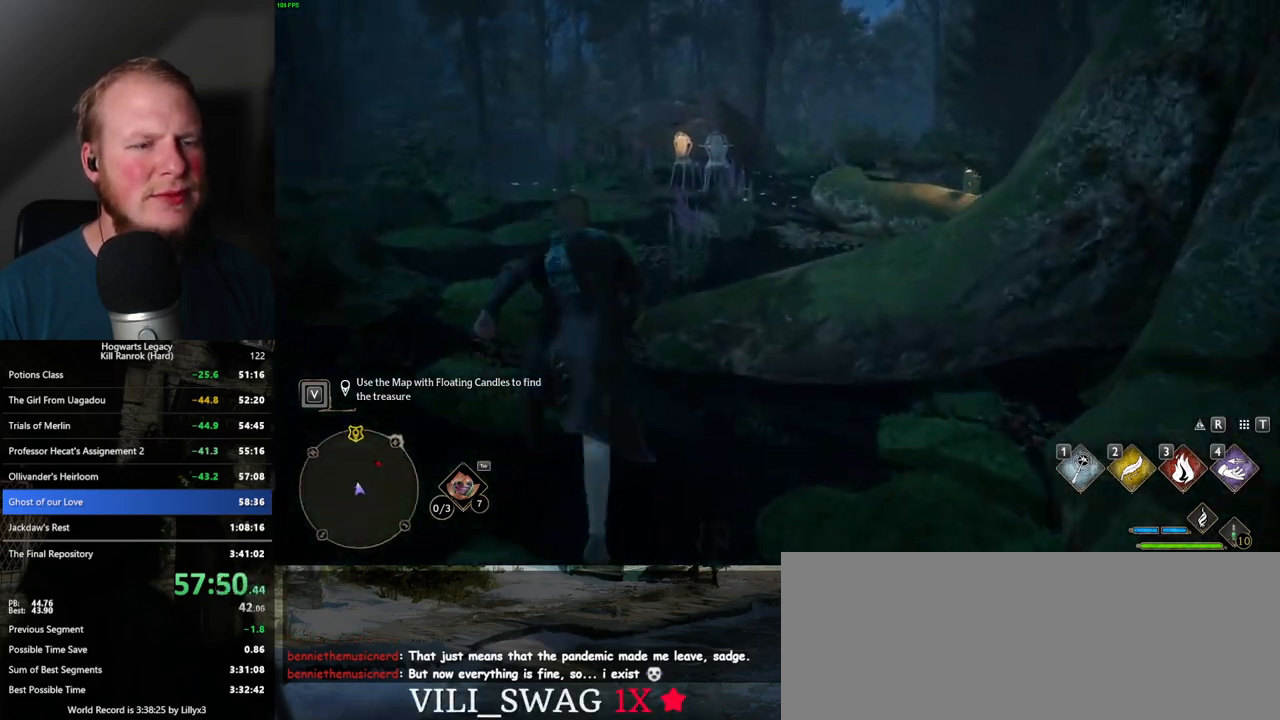
Gameplay with keyboard and mouse; each line is a JSON object with the keys and mouse buttons held at the frame after it. "events" lists presses ("down") and releases ("up") of ".", "/", "0", "1", "2", "3", "4", "5", "6", "7", "8", "9", "a", "alt_l", "alt_r", "b", "backslash", "backspace", "c", "caps_lock", "comma", "ctrl_l", "ctrl_r", "d", "e", "equals", "escape", "f", "f1", "f10", "f11", "f12", "f2", "f3", "f4", "f5", "f6", "f7", "f8", "f9", "g", "h", "i", "j", "k", "l", "lbracket", "m", "minus", "n", "o", "p", "q", "quote", "r", "rbracket", "return", "s", "semicolon", "shift_l", "shift_r", "space", "super_l", "super_r", "t", "tab", "tilde", "u", "v", "w", "x", "y", "z", "mouse_left", "mouse_wheel", "mouse_right", "mouse_mb4" and "mouse_mb5" between this image and that frame as [ms after this image, input, new state], when the widget could be followed in between. "mouse_left", "mouse_wheel", "mouse_right", "mouse_mb4", "mouse_mb5" = the "left", "wheel", "right", "mb4", "mb5" buttons of the "mouse" list. No other keys are recorded. "wheel" means that the mouse wheel is clicked or scrolled. Mouse movement is not recorded.
{"keys": ["d", "w"], "mouse": [], "events": [[484, "d", "down"]]}
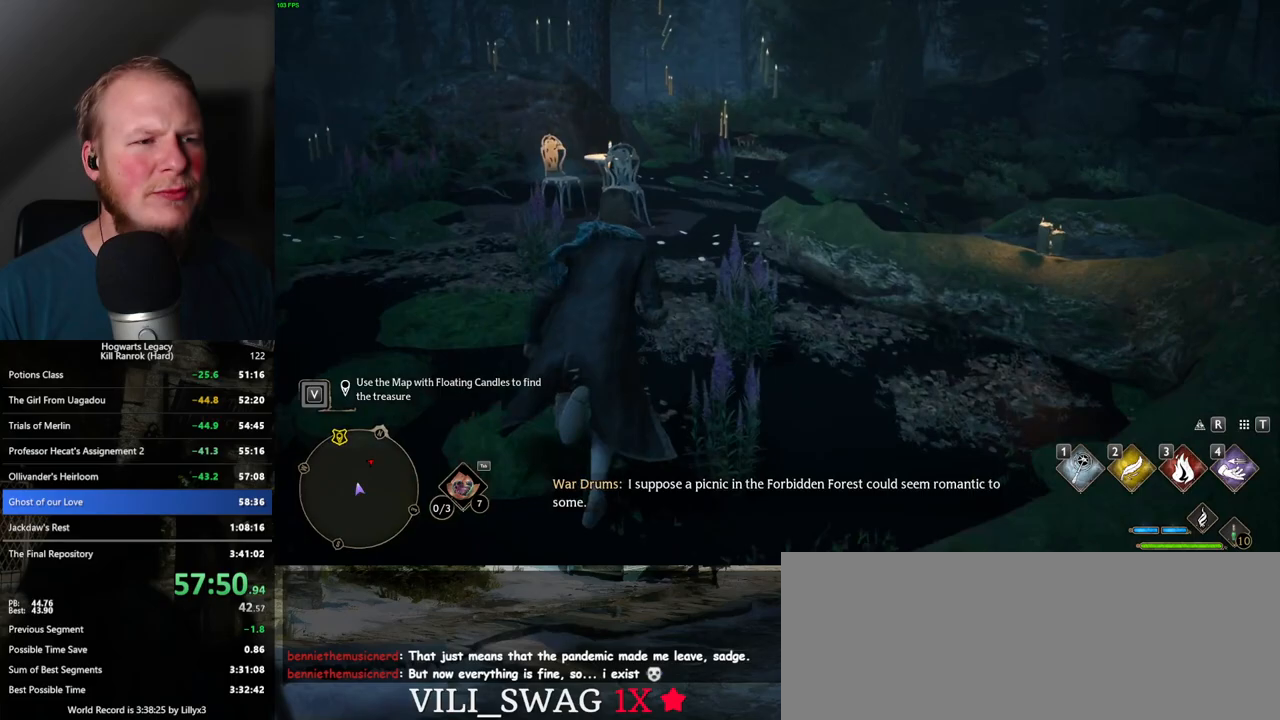
{"keys": ["w"], "mouse": [], "events": [[117, "d", "up"]]}
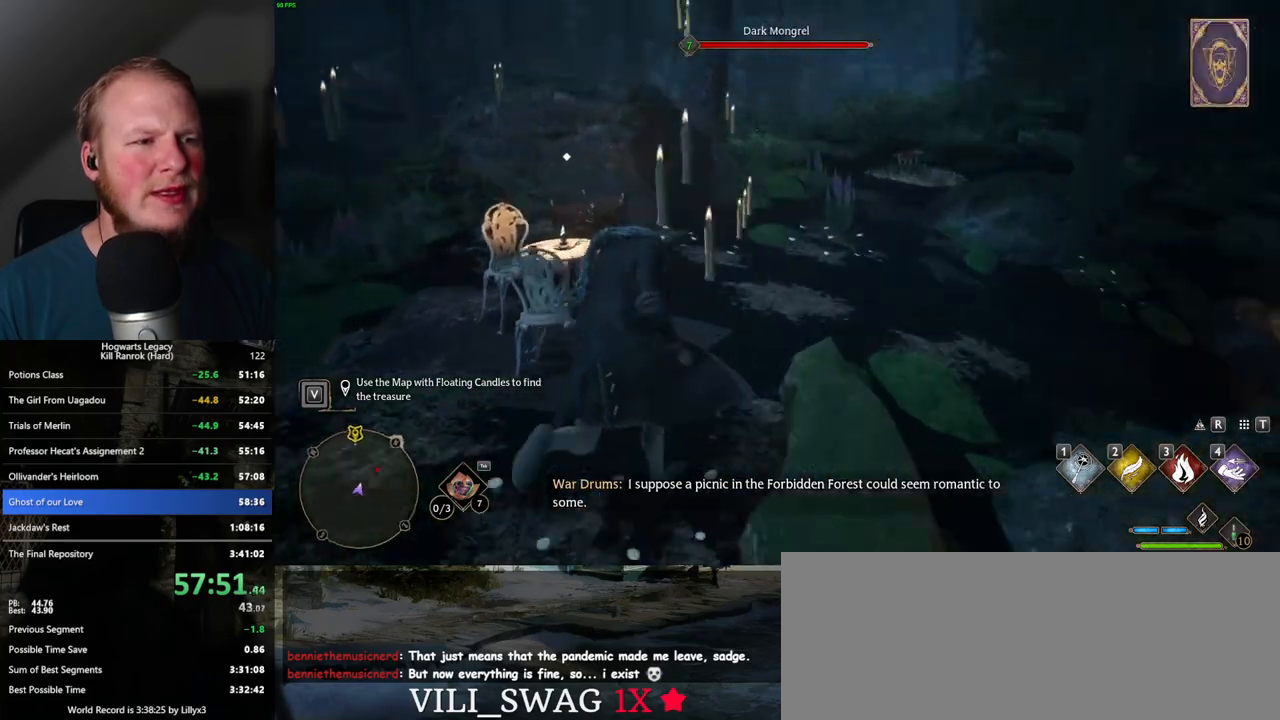
{"keys": ["w"], "mouse": [], "events": [[167, "a", "down"], [367, "f", "down"], [417, "a", "up"], [434, "f", "up"]]}
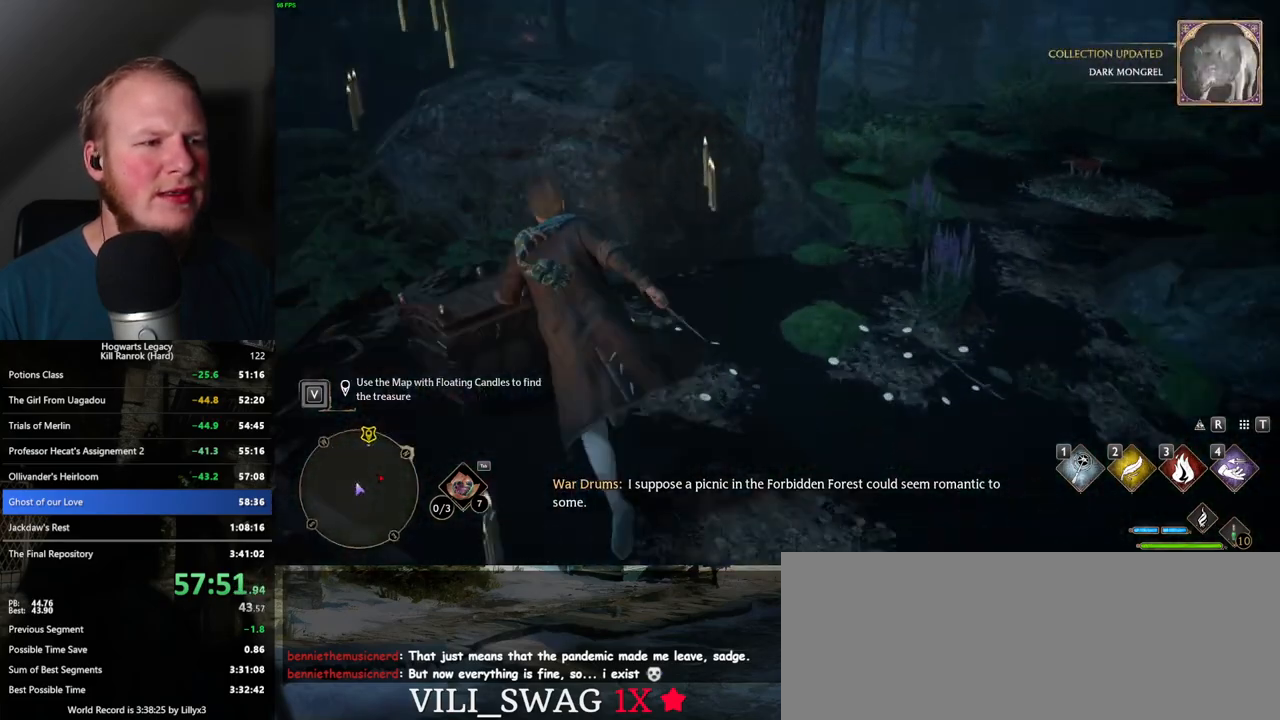
{"keys": ["d", "w"], "mouse": [], "events": [[34, "f", "down"], [100, "f", "up"], [184, "d", "down"]]}
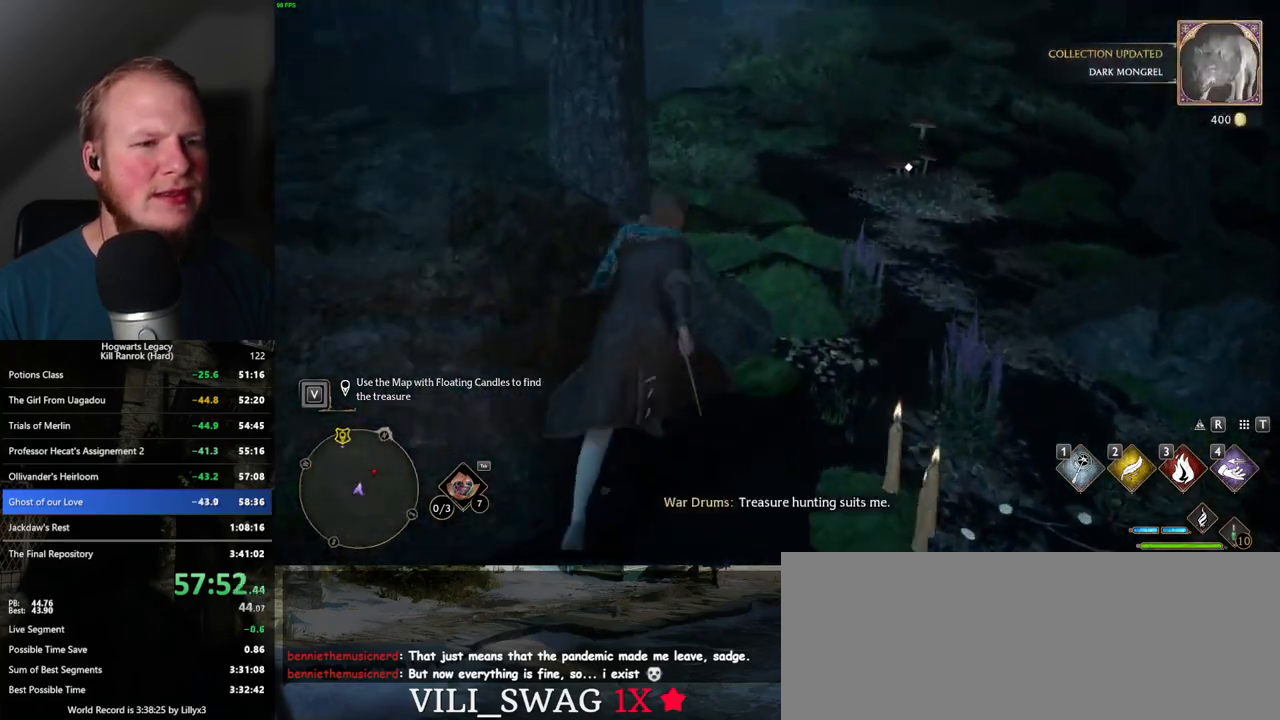
{"keys": ["w"], "mouse": [], "events": [[167, "d", "up"]]}
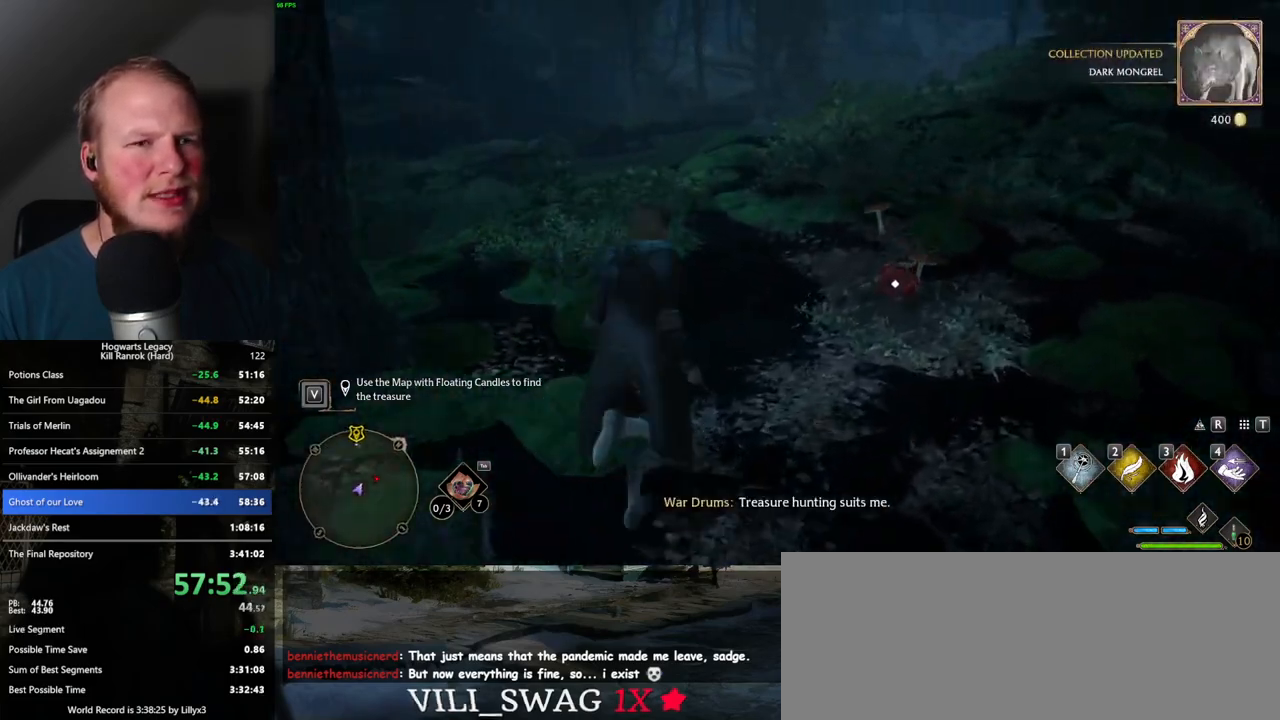
{"keys": ["w"], "mouse": [], "events": [[284, "a", "down"], [334, "a", "up"]]}
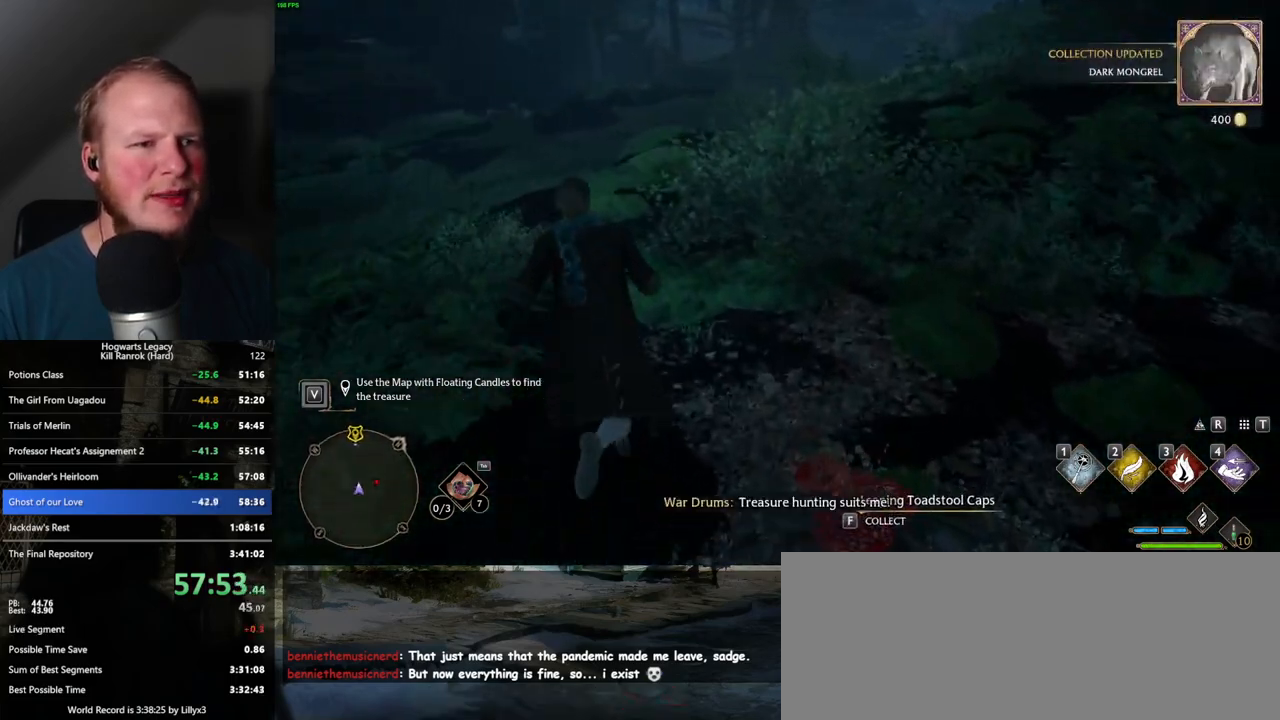
{"keys": ["w"], "mouse": [], "events": []}
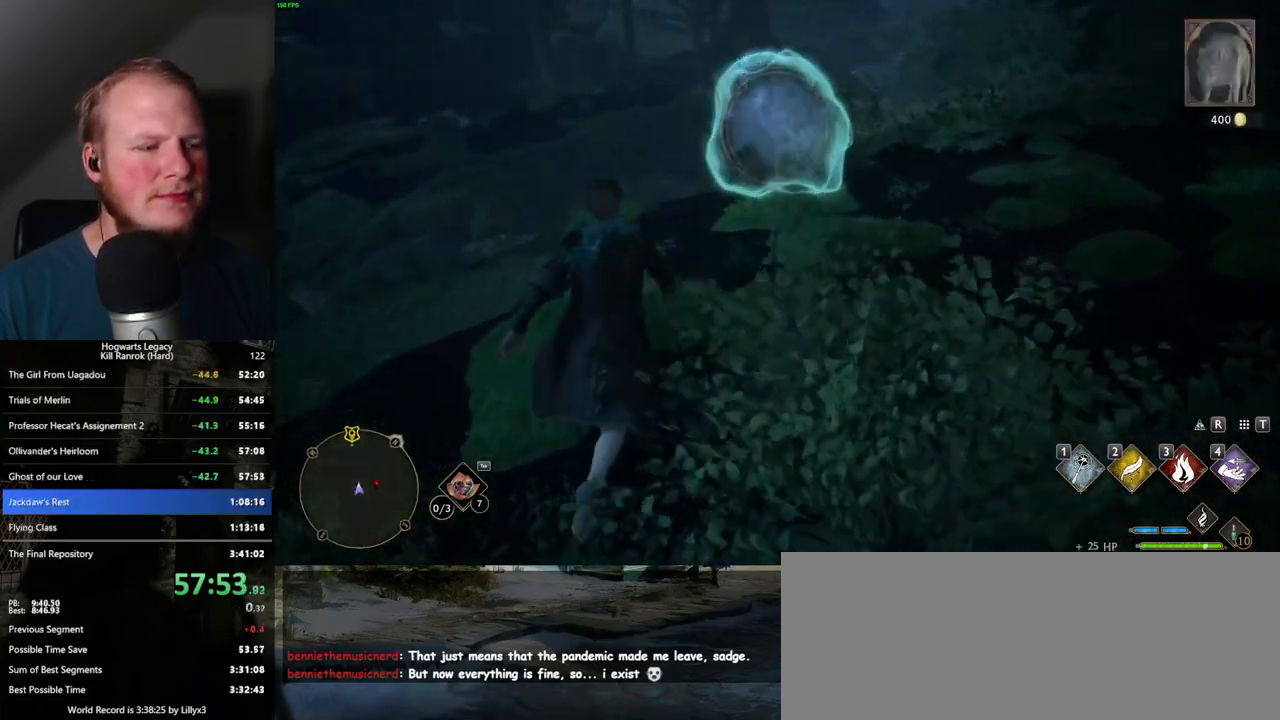
{"keys": ["w"], "mouse": [], "events": []}
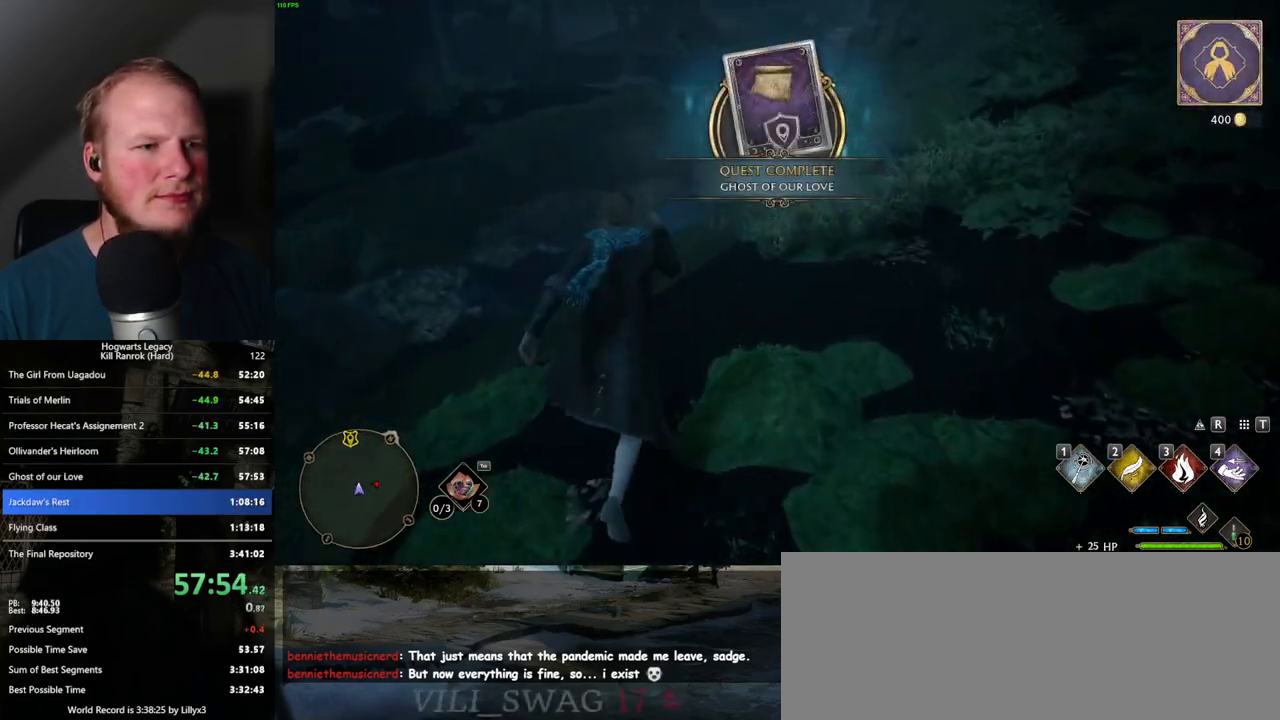
{"keys": ["w"], "mouse": [], "events": []}
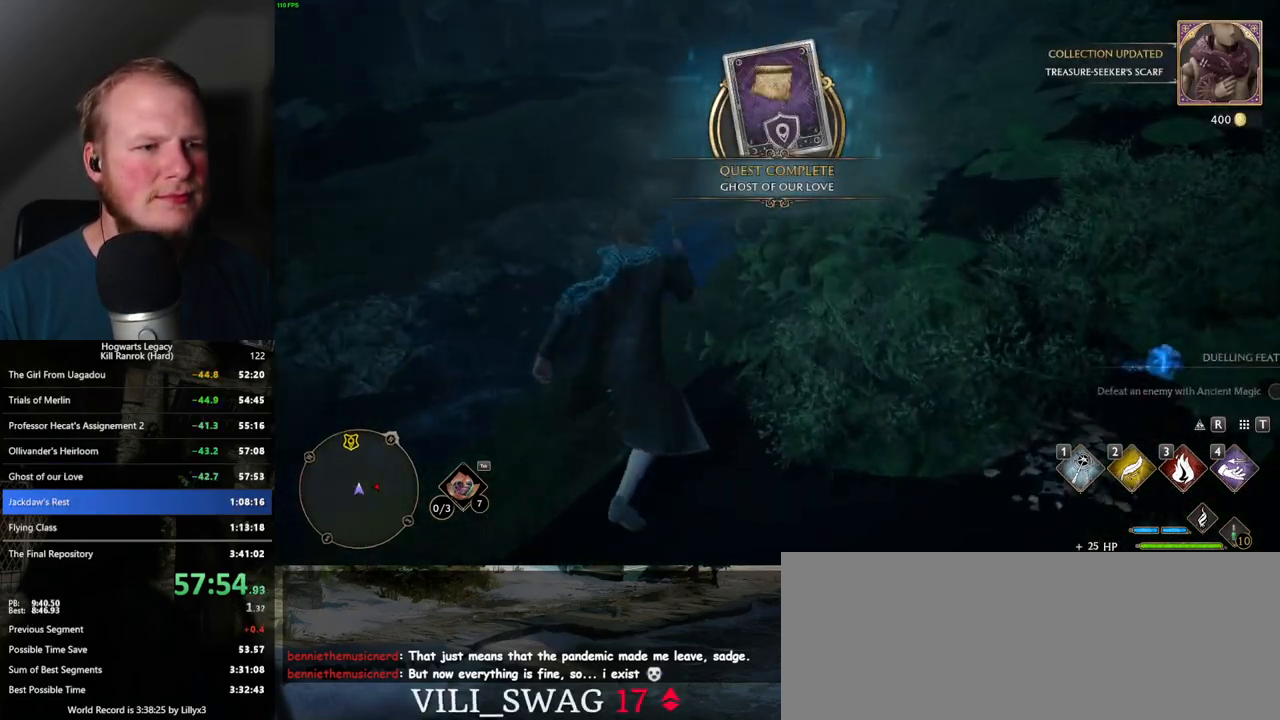
{"keys": ["space", "w"], "mouse": [], "events": [[467, "space", "down"]]}
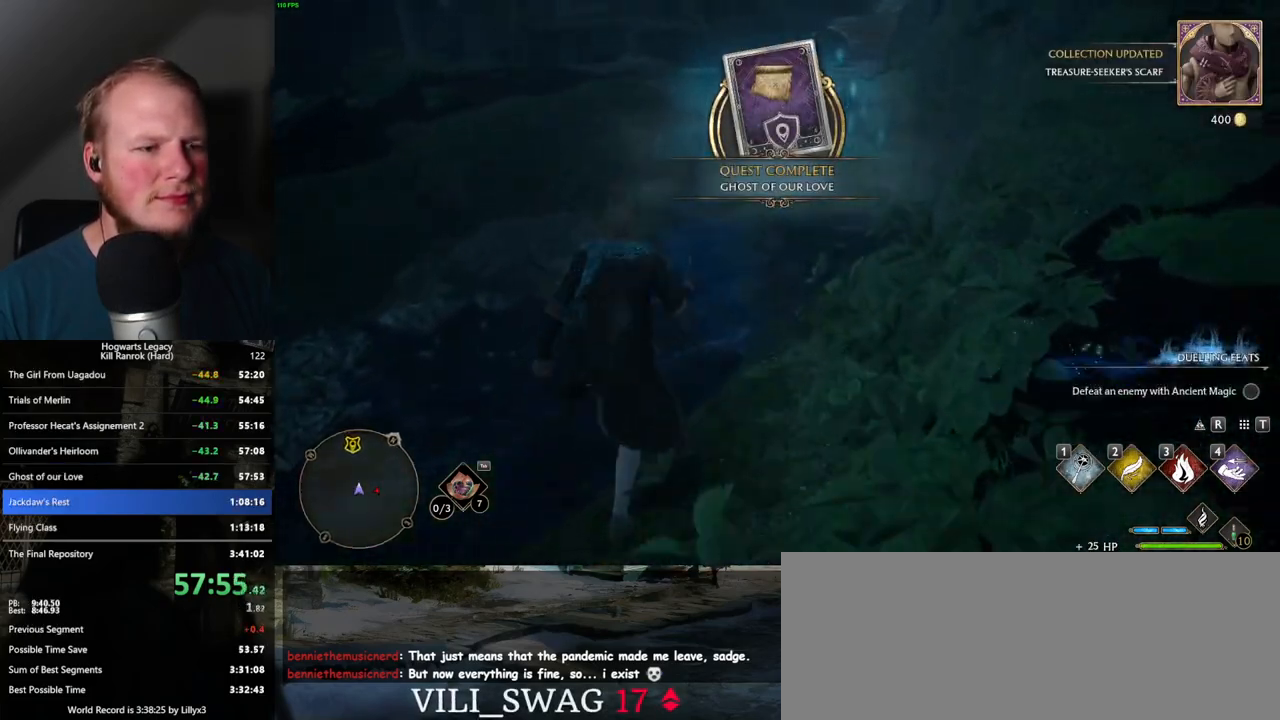
{"keys": ["w"], "mouse": [], "events": [[67, "space", "up"], [150, "space", "down"], [284, "space", "up"]]}
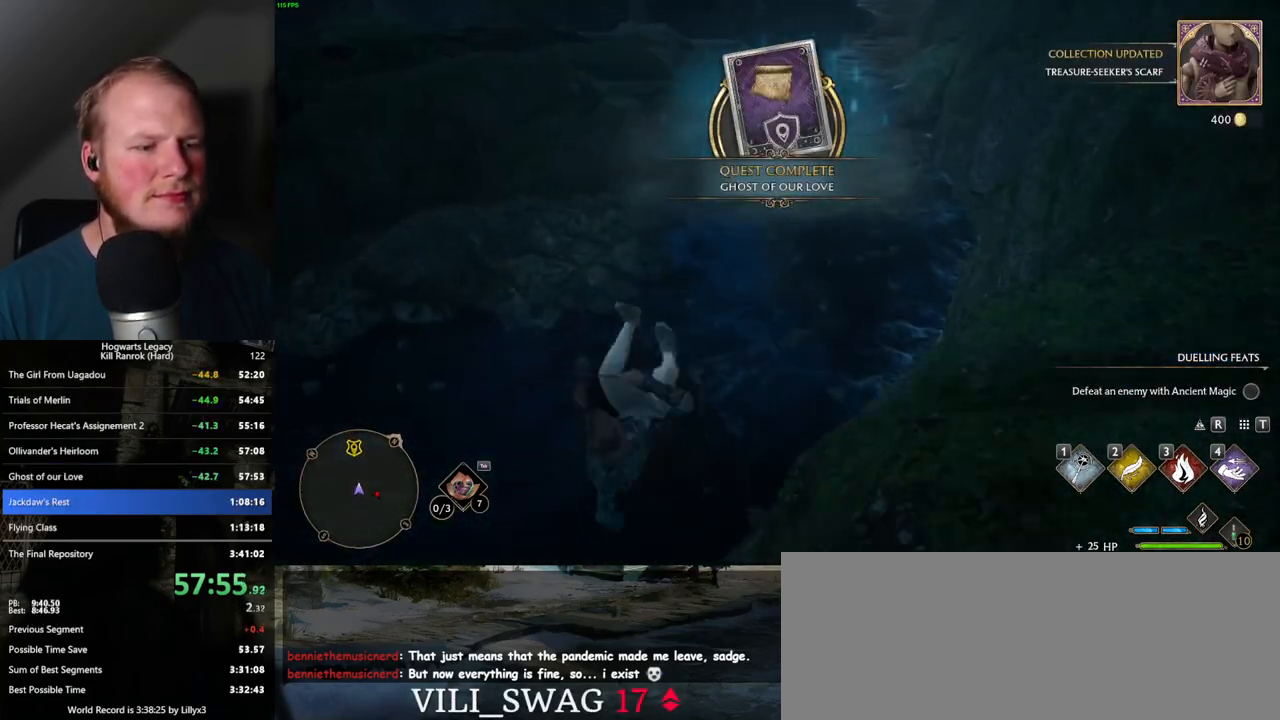
{"keys": ["w"], "mouse": [], "events": []}
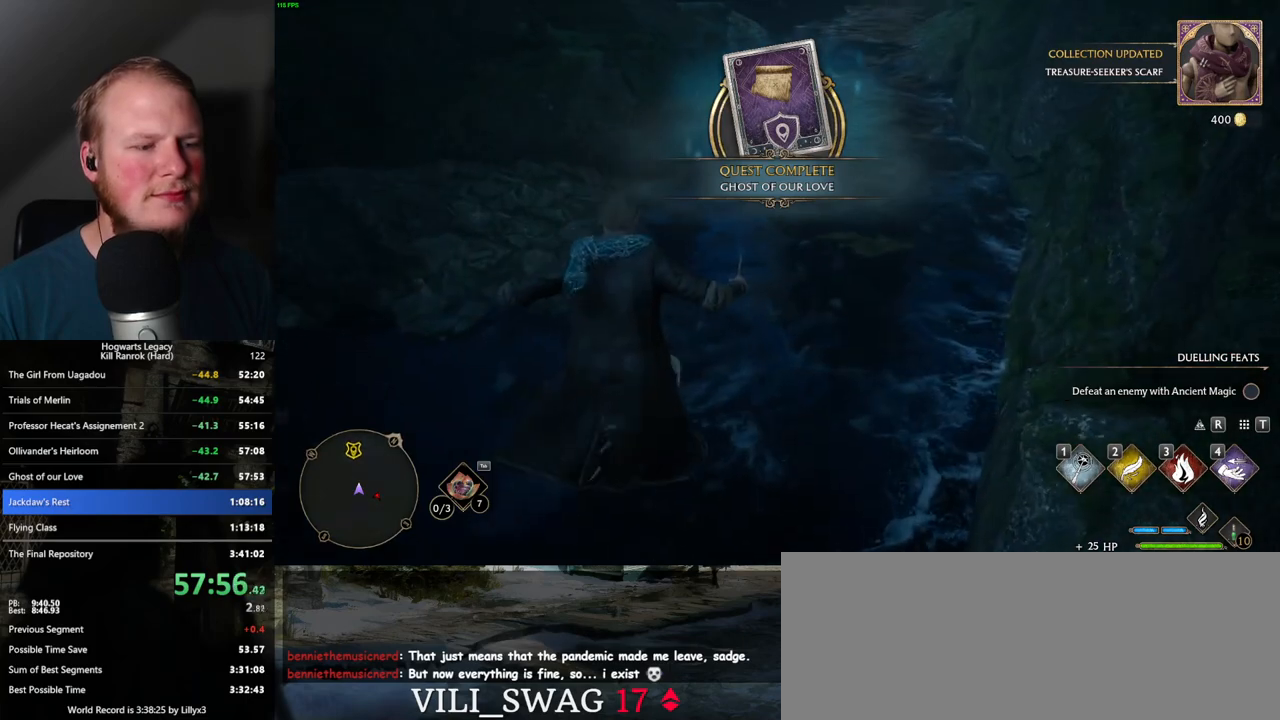
{"keys": ["w"], "mouse": [], "events": [[217, "mouse_mb5", "down"], [400, "mouse_mb5", "up"]]}
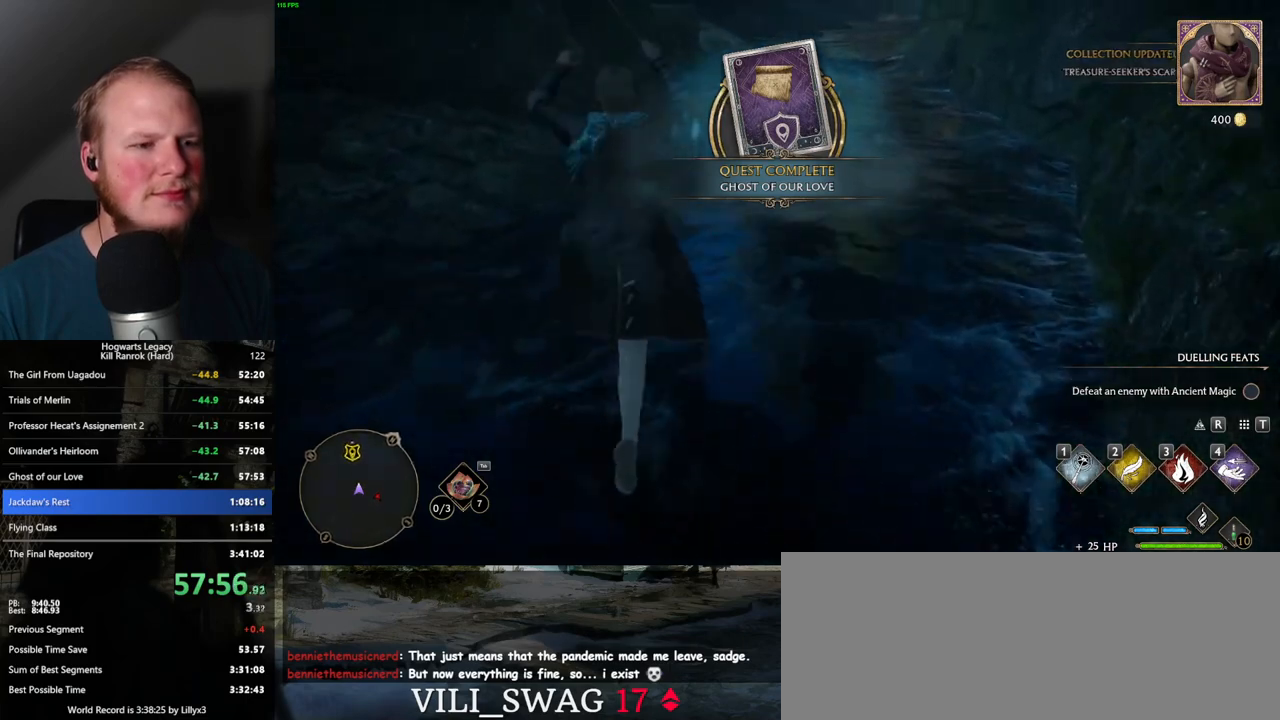
{"keys": ["w"], "mouse": [], "events": []}
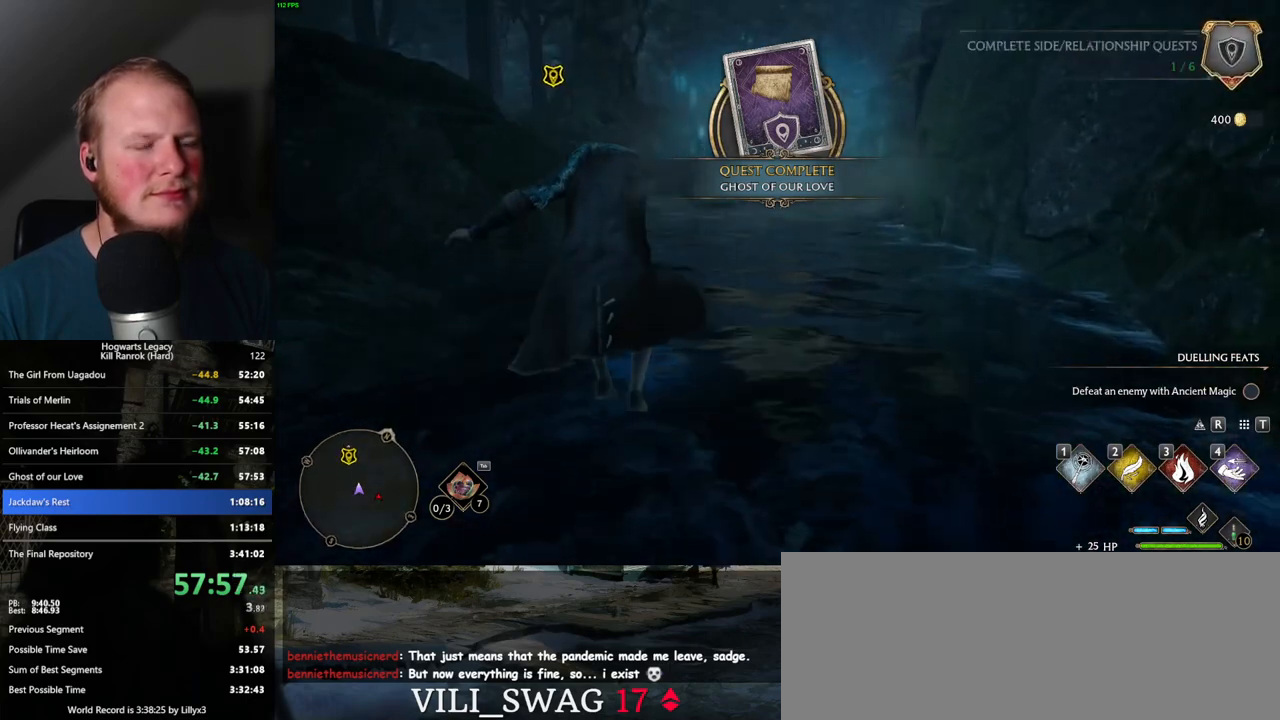
{"keys": ["w"], "mouse": [], "events": []}
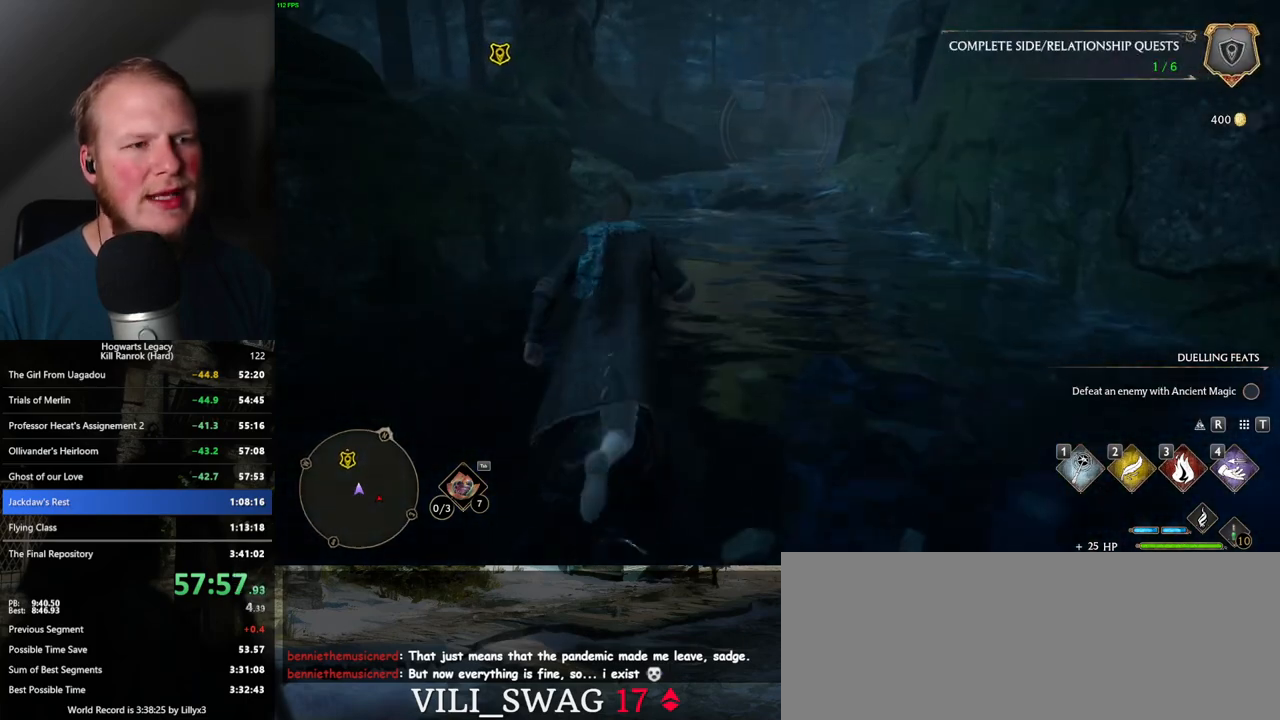
{"keys": ["w"], "mouse": [], "events": []}
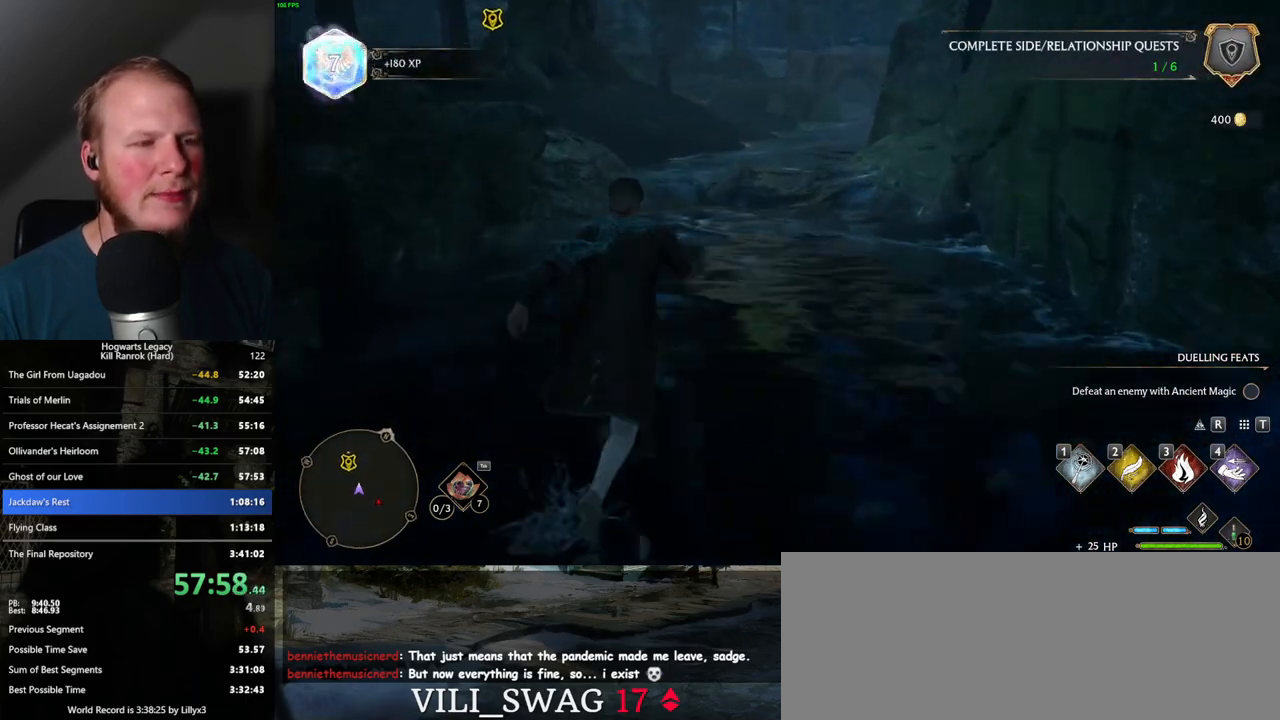
{"keys": ["w"], "mouse": [], "events": []}
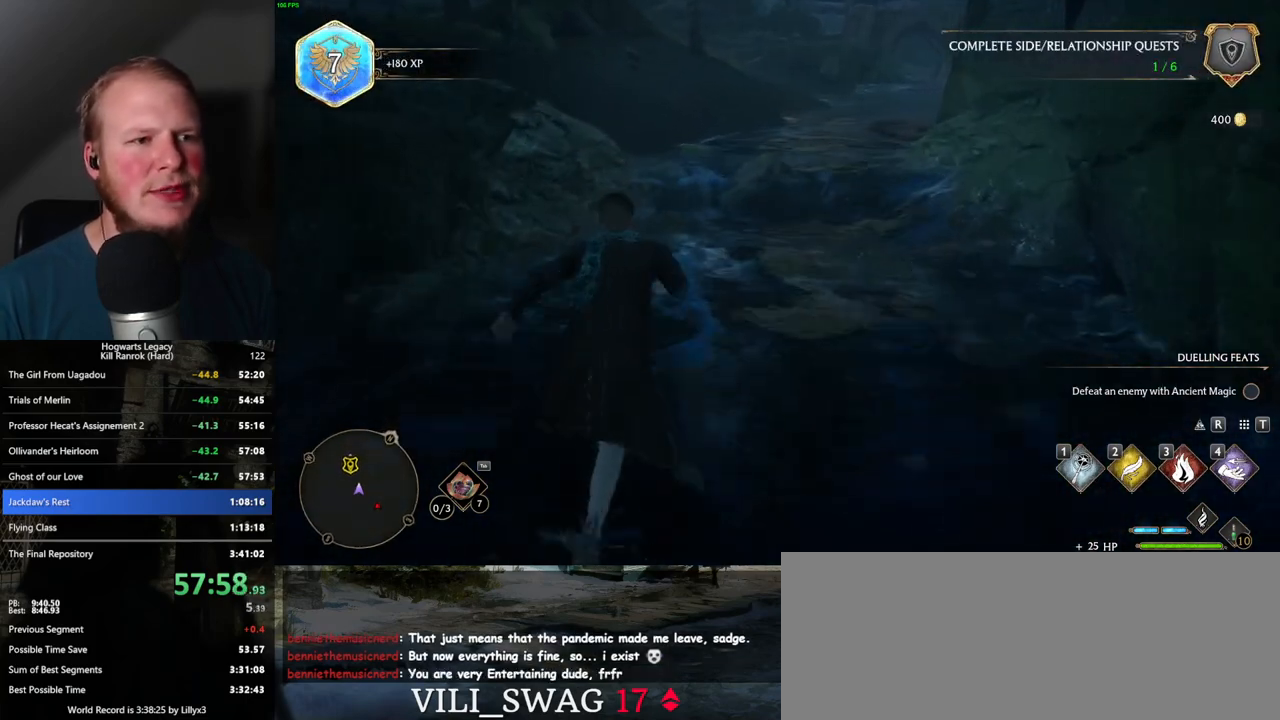
{"keys": ["w"], "mouse": [], "events": [[317, "mouse_mb5", "down"], [500, "mouse_mb5", "up"]]}
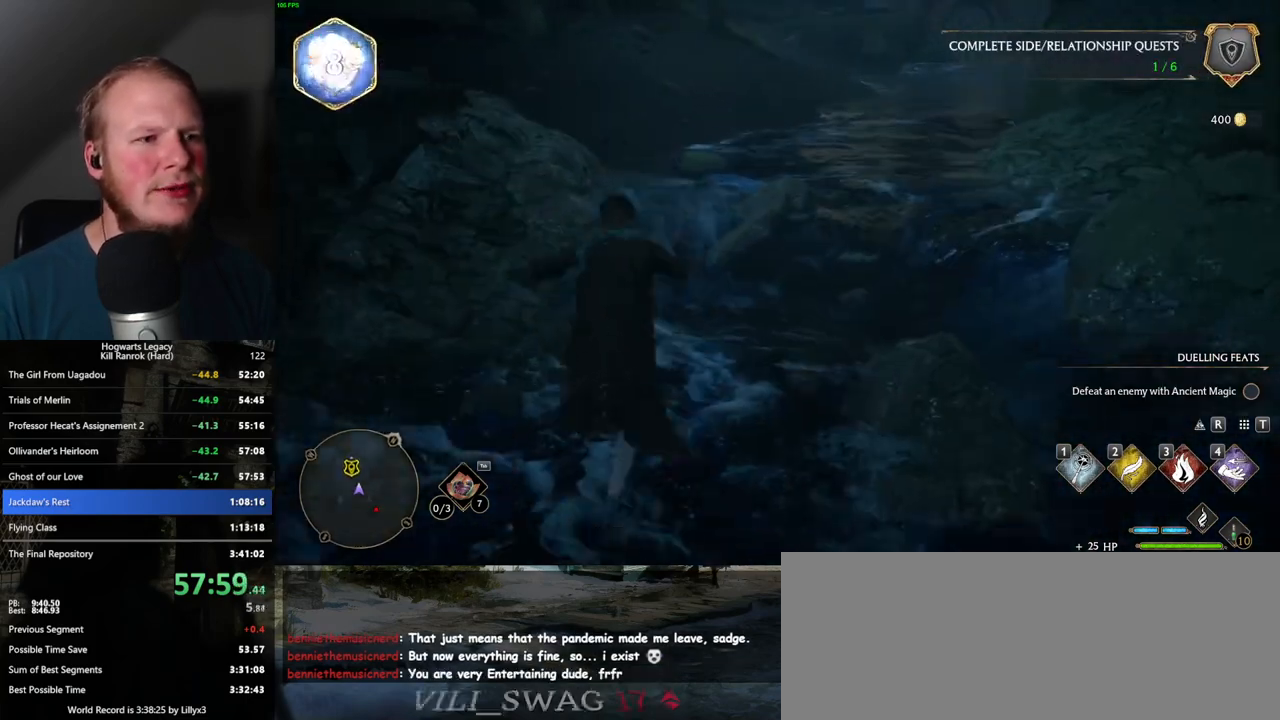
{"keys": ["w"], "mouse": [], "events": []}
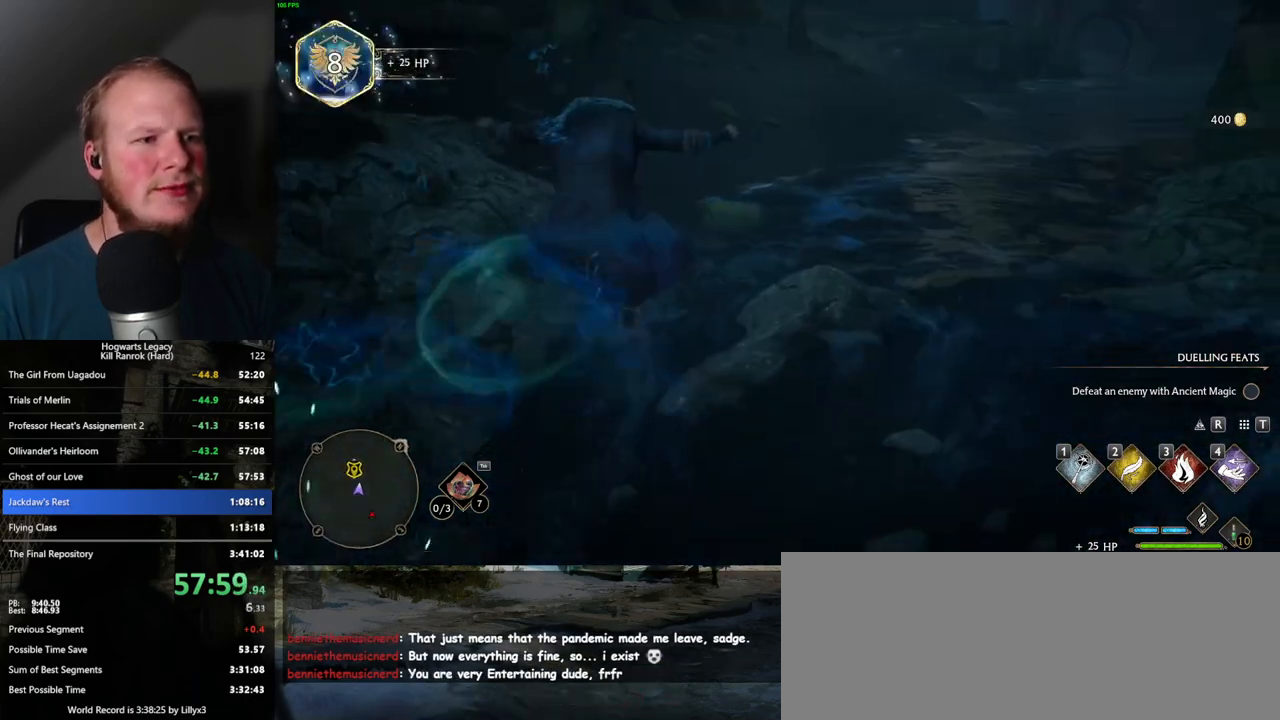
{"keys": ["w"], "mouse": [], "events": [[167, "mouse_mb5", "down"], [317, "mouse_mb5", "up"]]}
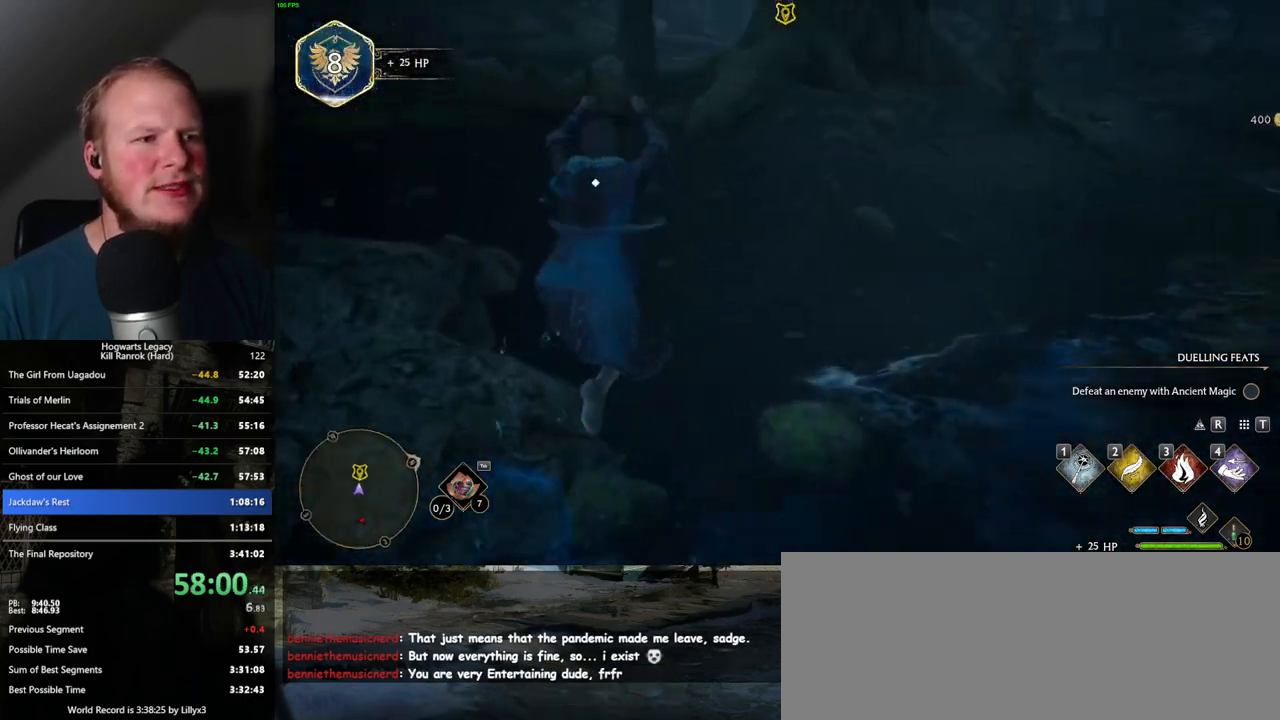
{"keys": ["w"], "mouse": [], "events": []}
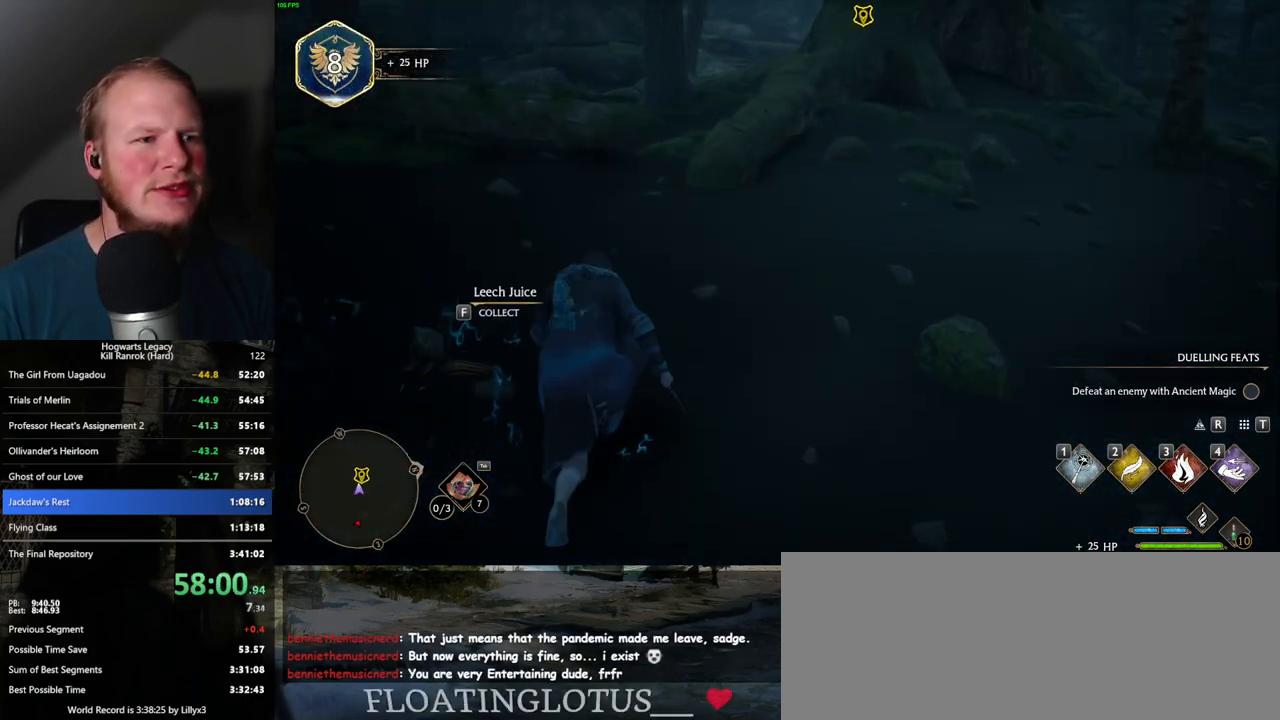
{"keys": ["w"], "mouse": [], "events": [[117, "mouse_mb5", "down"], [284, "mouse_mb5", "up"]]}
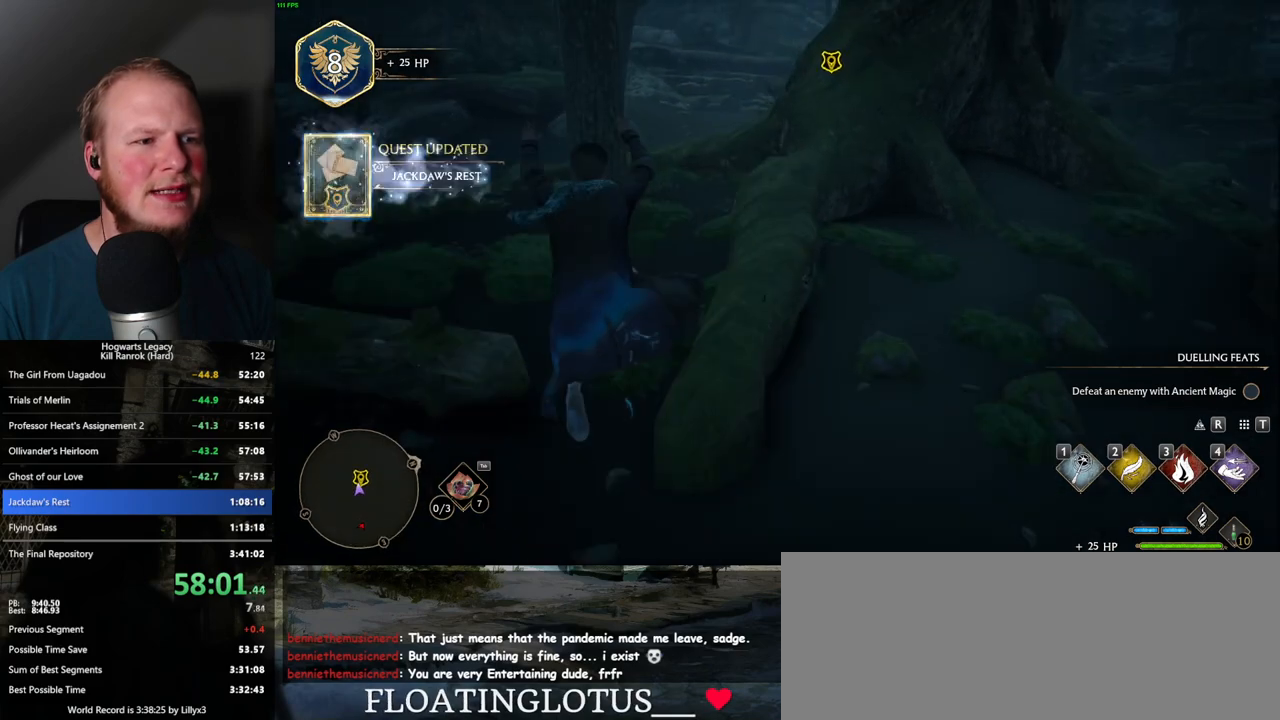
{"keys": ["w"], "mouse": [], "events": []}
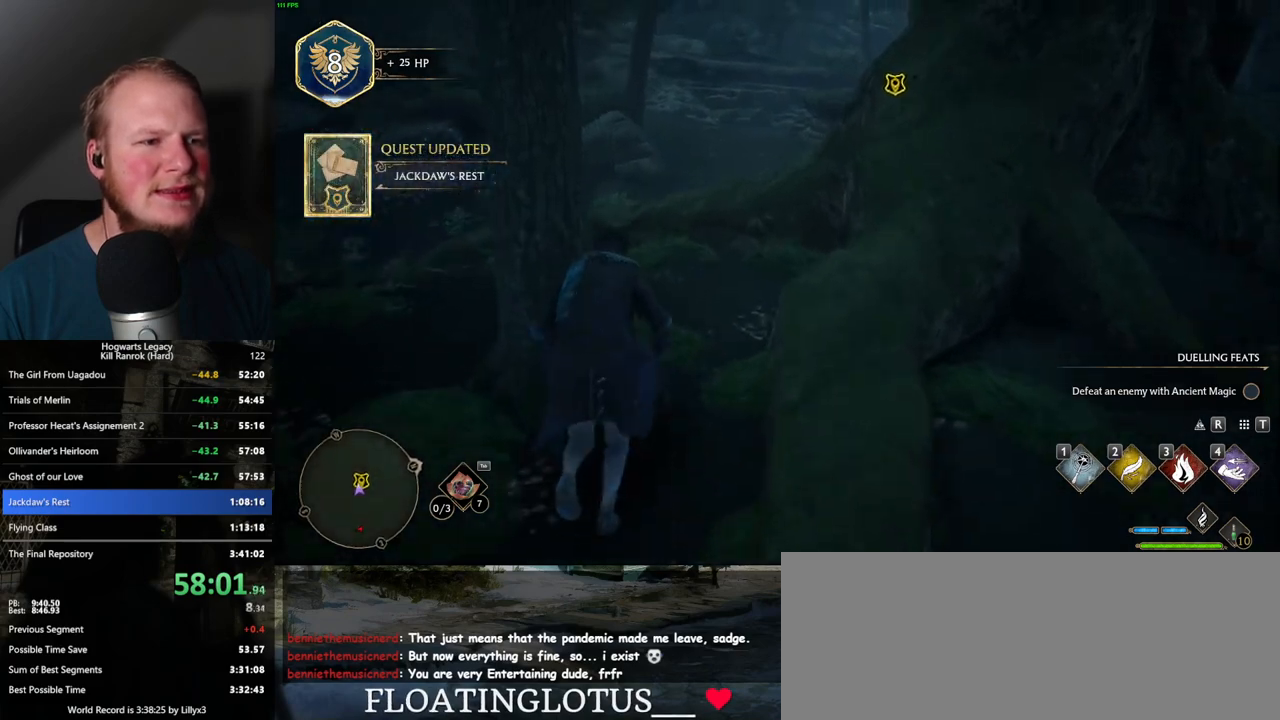
{"keys": ["w"], "mouse": [], "events": [[284, "mouse_mb5", "down"], [417, "mouse_mb5", "up"]]}
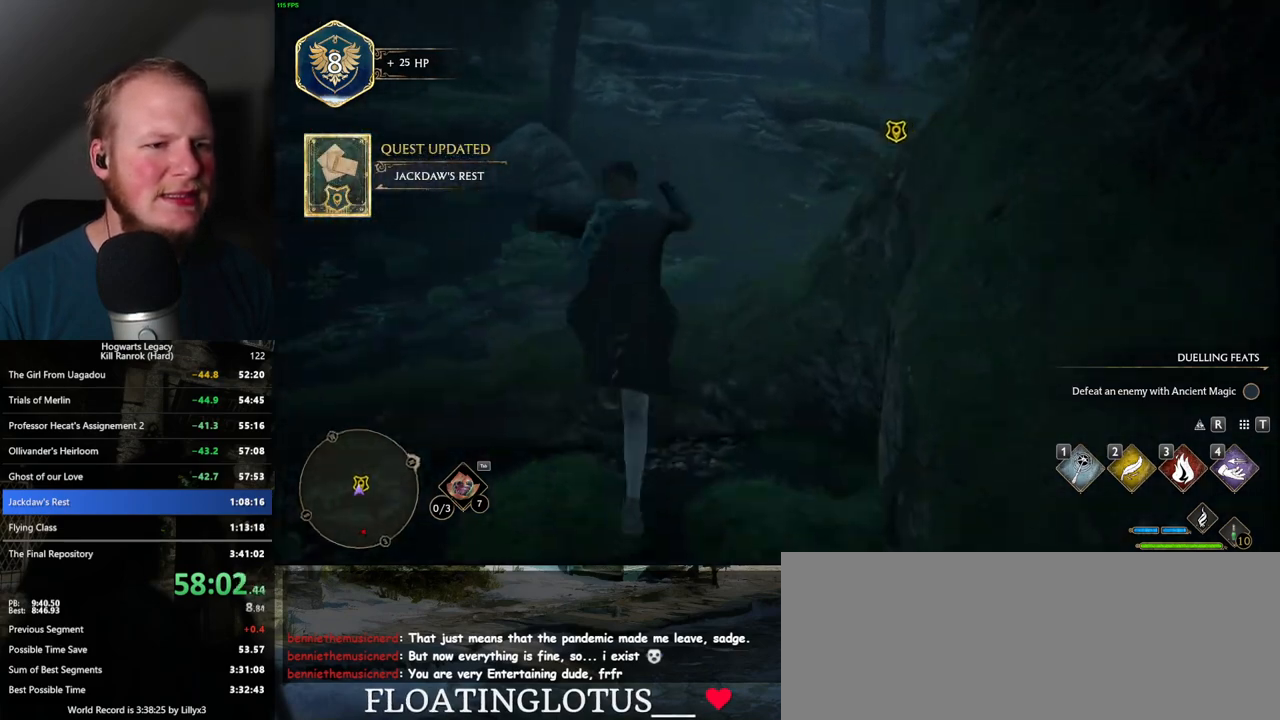
{"keys": ["w"], "mouse": [], "events": []}
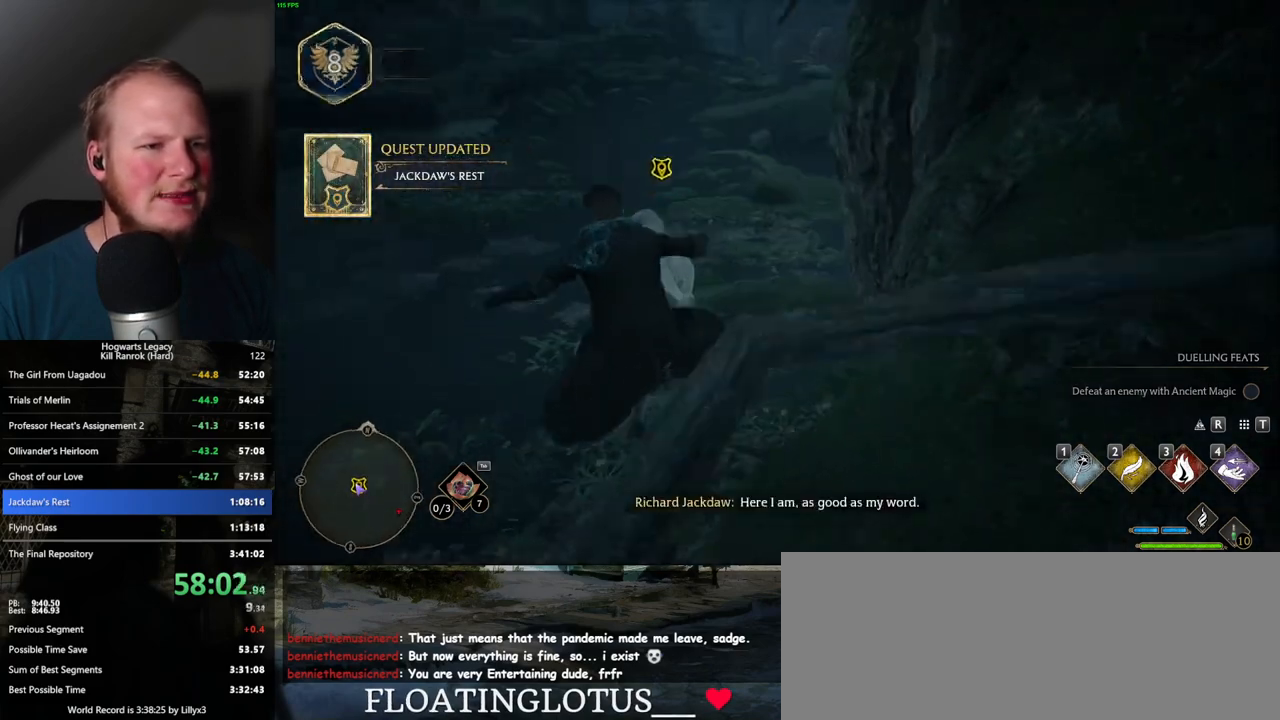
{"keys": [], "mouse": [], "events": [[250, "f", "down"], [334, "f", "up"], [334, "w", "up"], [417, "f", "down"], [484, "f", "up"]]}
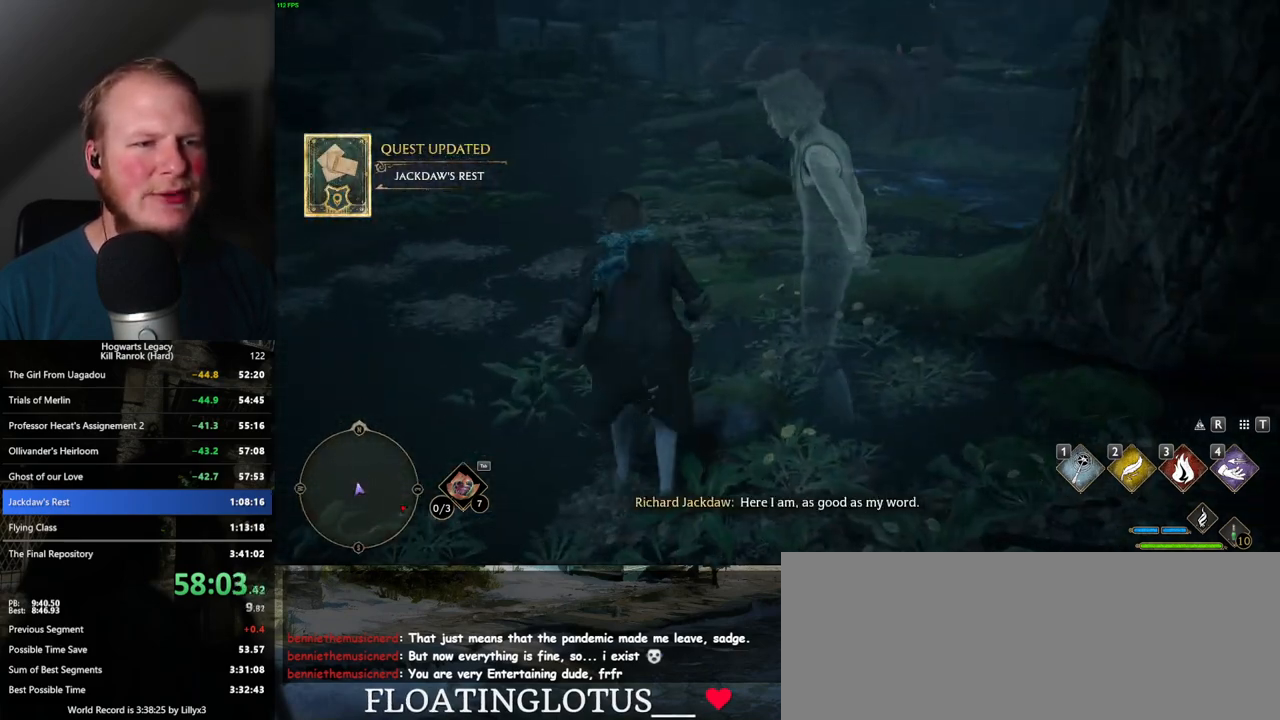
{"keys": [], "mouse": [], "events": [[67, "f", "down"], [150, "f", "up"], [217, "f", "down"], [317, "f", "up"], [400, "f", "down"], [484, "f", "up"]]}
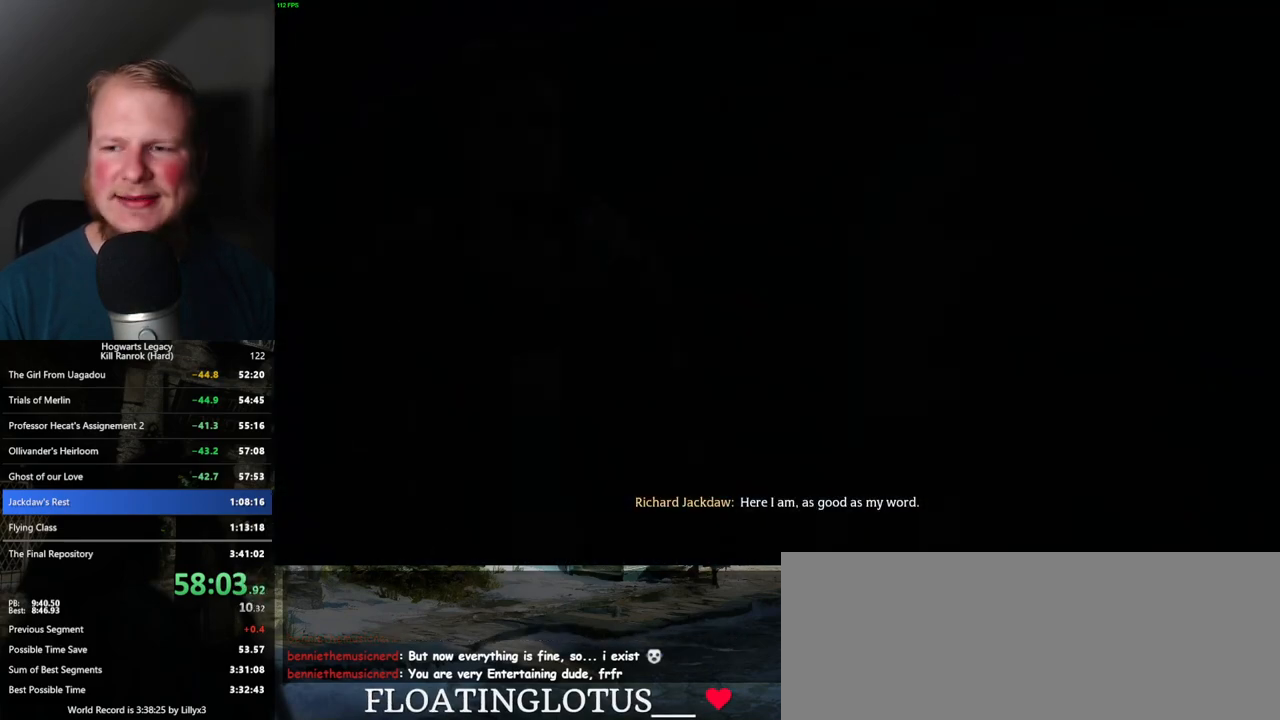
{"keys": ["q", "space"], "mouse": [], "events": [[117, "mouse_wheel", "down"], [134, "mouse_wheel", "up"], [150, "q", "down"], [167, "mouse_wheel", "down"], [184, "mouse_wheel", "up"], [200, "mouse_wheel", "down"], [217, "mouse_wheel", "up"], [234, "q", "up"], [267, "mouse_wheel", "down"], [317, "mouse_wheel", "up"], [334, "q", "down"], [367, "space", "down"], [384, "space", "up"], [400, "q", "up"], [484, "q", "down"], [500, "space", "down"]]}
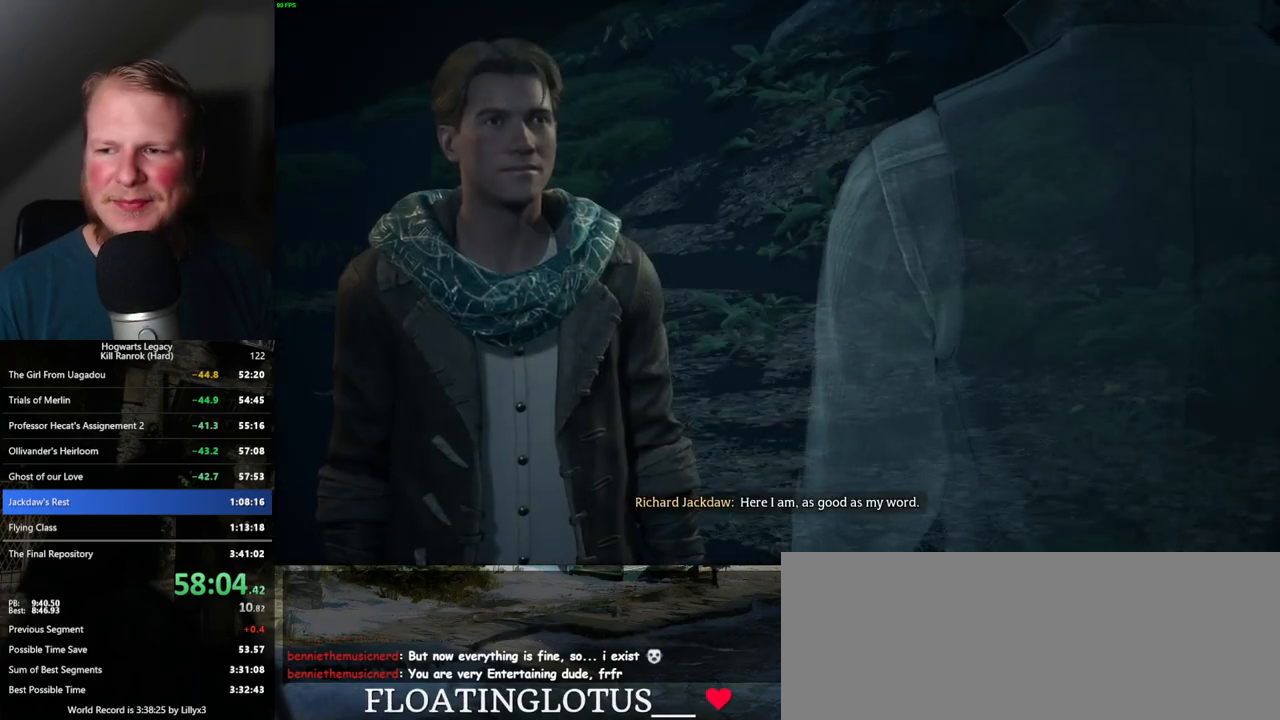
{"keys": ["space"], "mouse": [], "events": [[50, "q", "up"], [50, "space", "up"], [67, "mouse_wheel", "down"], [100, "mouse_wheel", "up"], [117, "mouse_wheel", "down"], [134, "mouse_wheel", "up"], [134, "q", "down"], [150, "space", "down"], [184, "mouse_wheel", "down"], [200, "mouse_wheel", "up"], [200, "q", "up"], [217, "space", "up"], [267, "q", "down"], [284, "space", "down"], [350, "q", "up"], [367, "space", "up"], [417, "mouse_wheel", "down"], [434, "mouse_wheel", "up"], [450, "q", "down"], [467, "space", "down"], [484, "mouse_wheel", "down"], [500, "mouse_wheel", "up"], [500, "q", "up"]]}